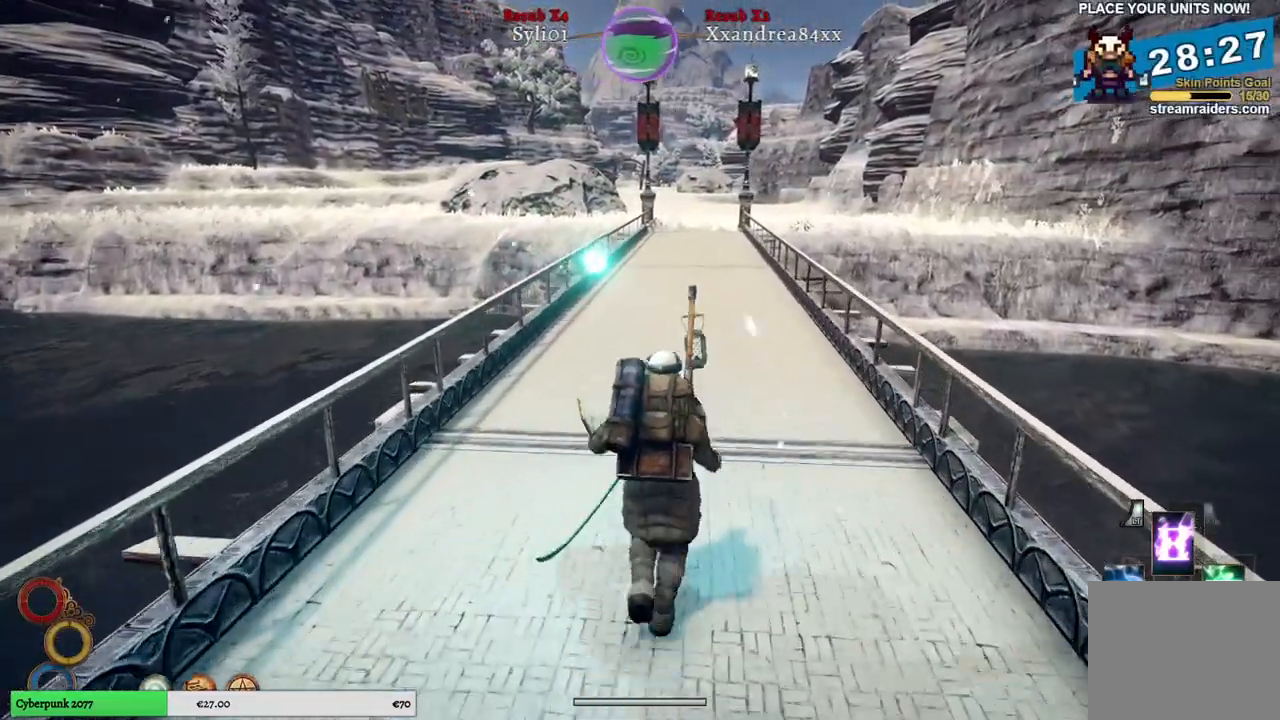
Gameplay with a controller (Xbox layout); each line is a JSON object with the inputs held at the frame after it. "events" lists button and stick changes between this image and that frame as [ms after this image, input, new state], when the widget could be followed in between.
{"buttons": [], "left_stick": "up", "right_stick": "center", "events": []}
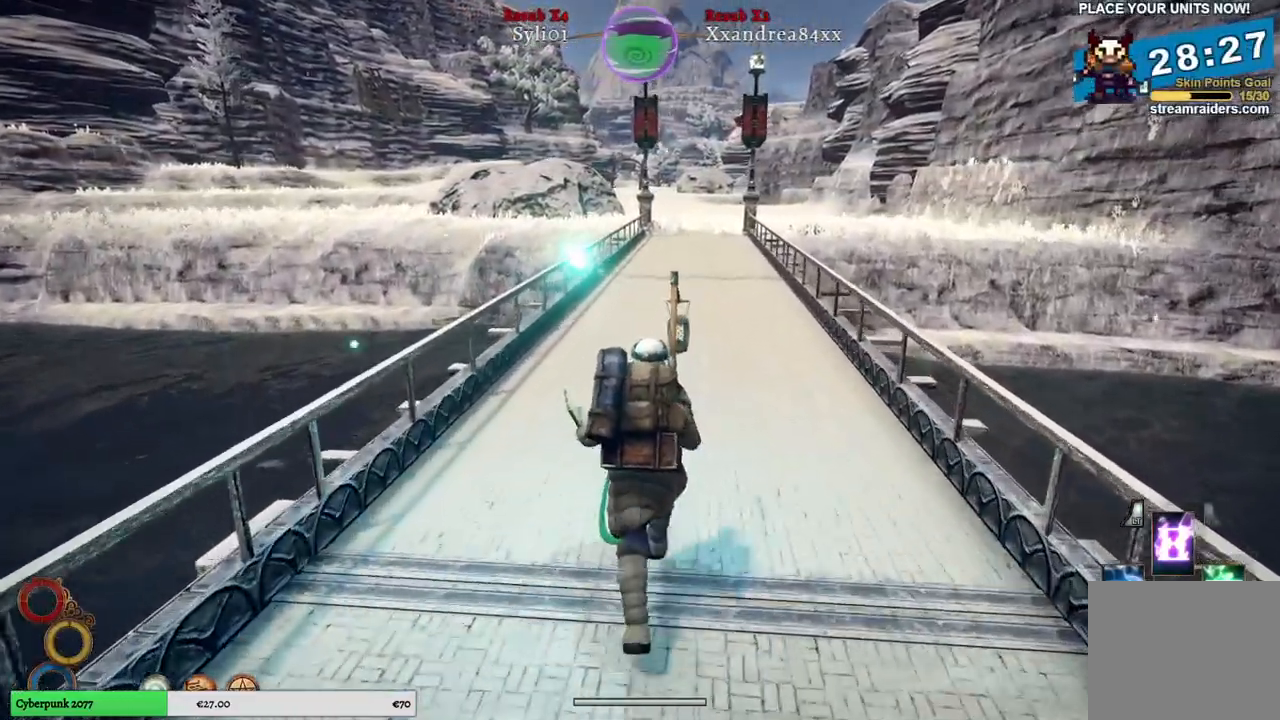
{"buttons": [], "left_stick": "up", "right_stick": "center", "events": []}
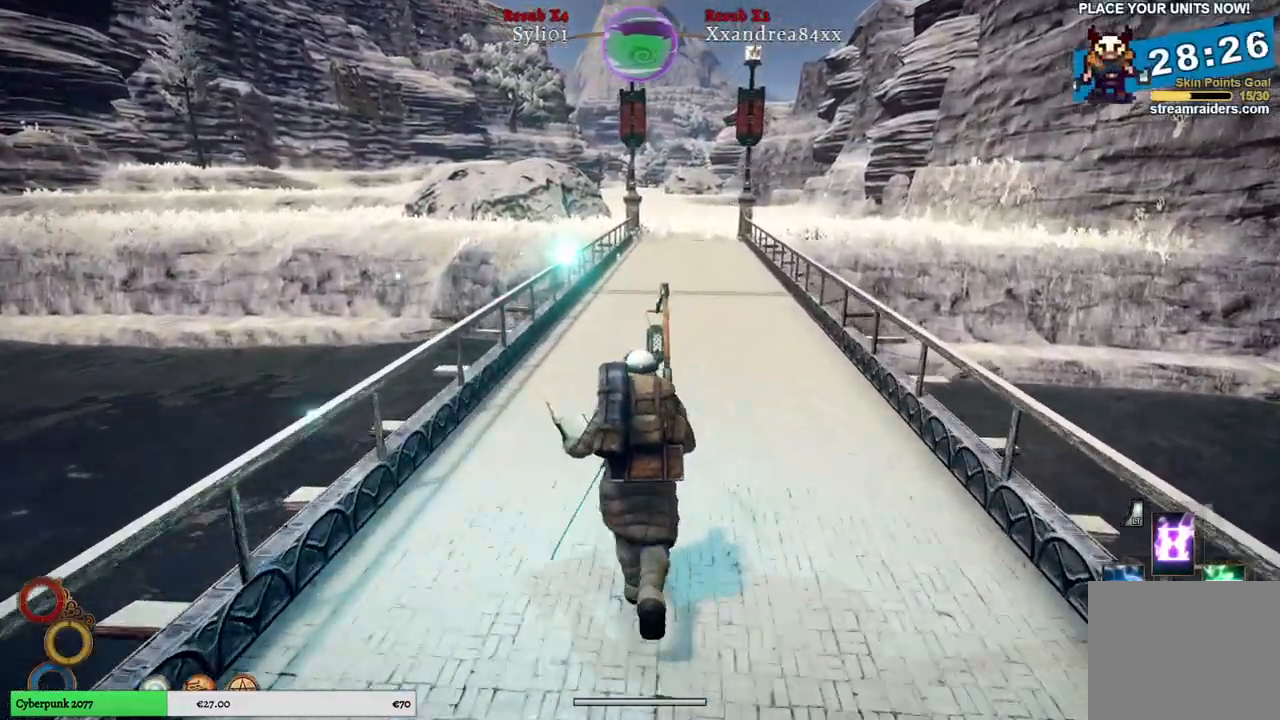
{"buttons": [], "left_stick": "up", "right_stick": "center", "events": []}
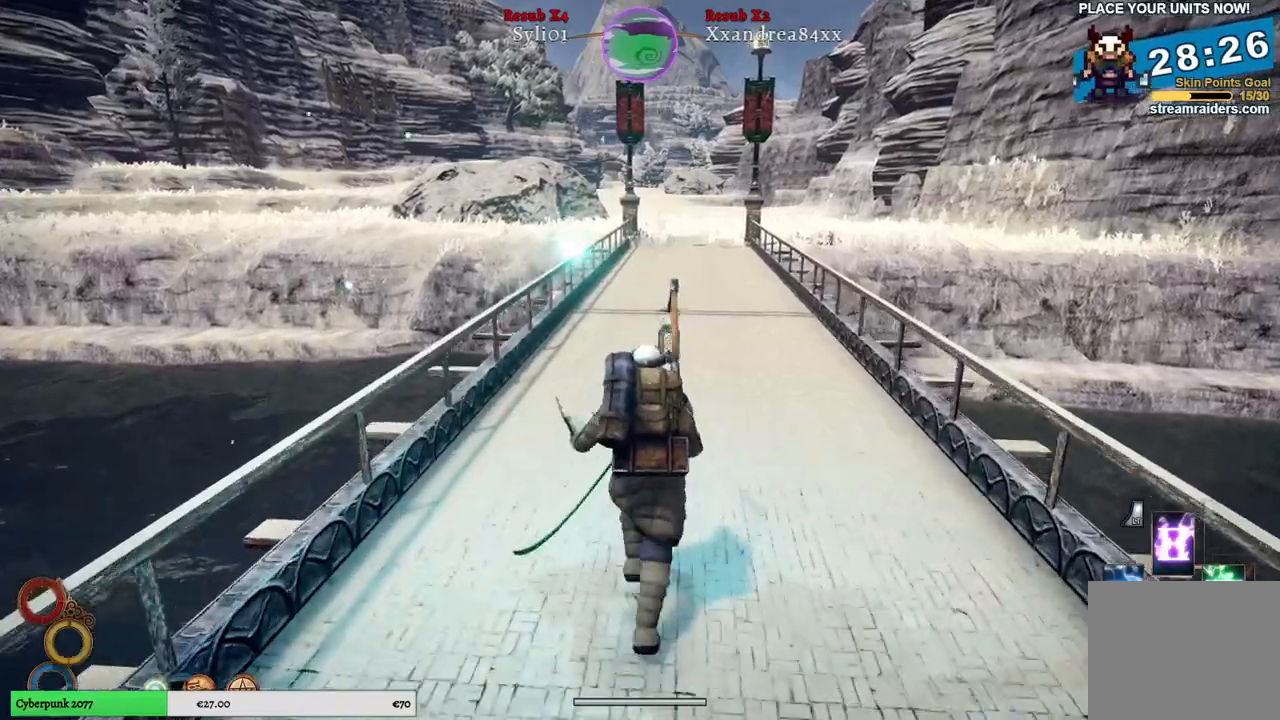
{"buttons": [], "left_stick": "up", "right_stick": "center", "events": []}
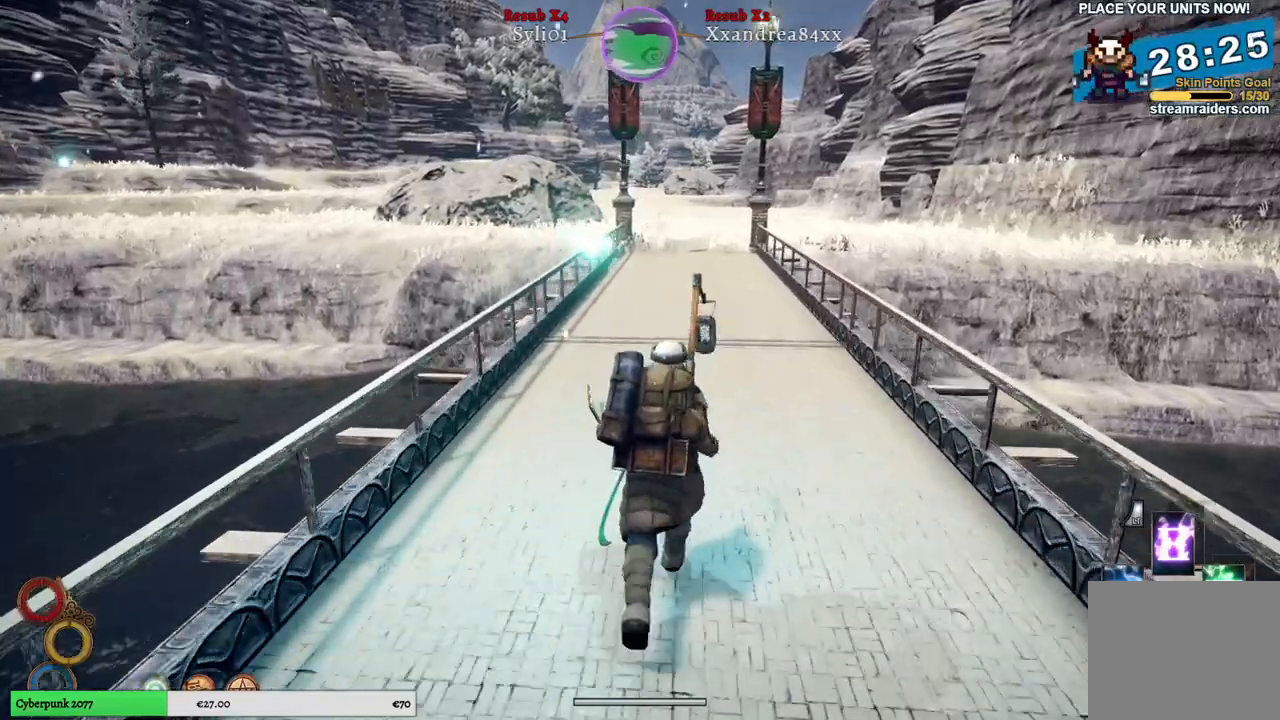
{"buttons": [], "left_stick": "up", "right_stick": "center", "events": []}
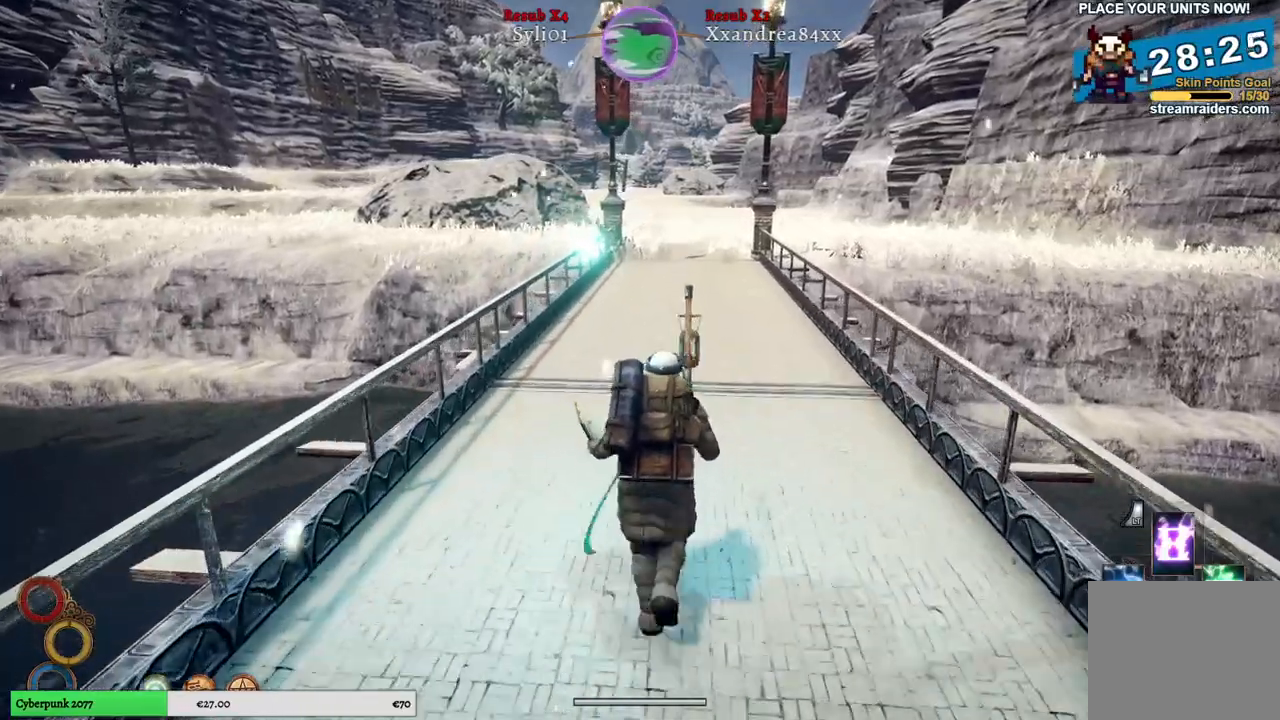
{"buttons": [], "left_stick": "up", "right_stick": "center", "events": []}
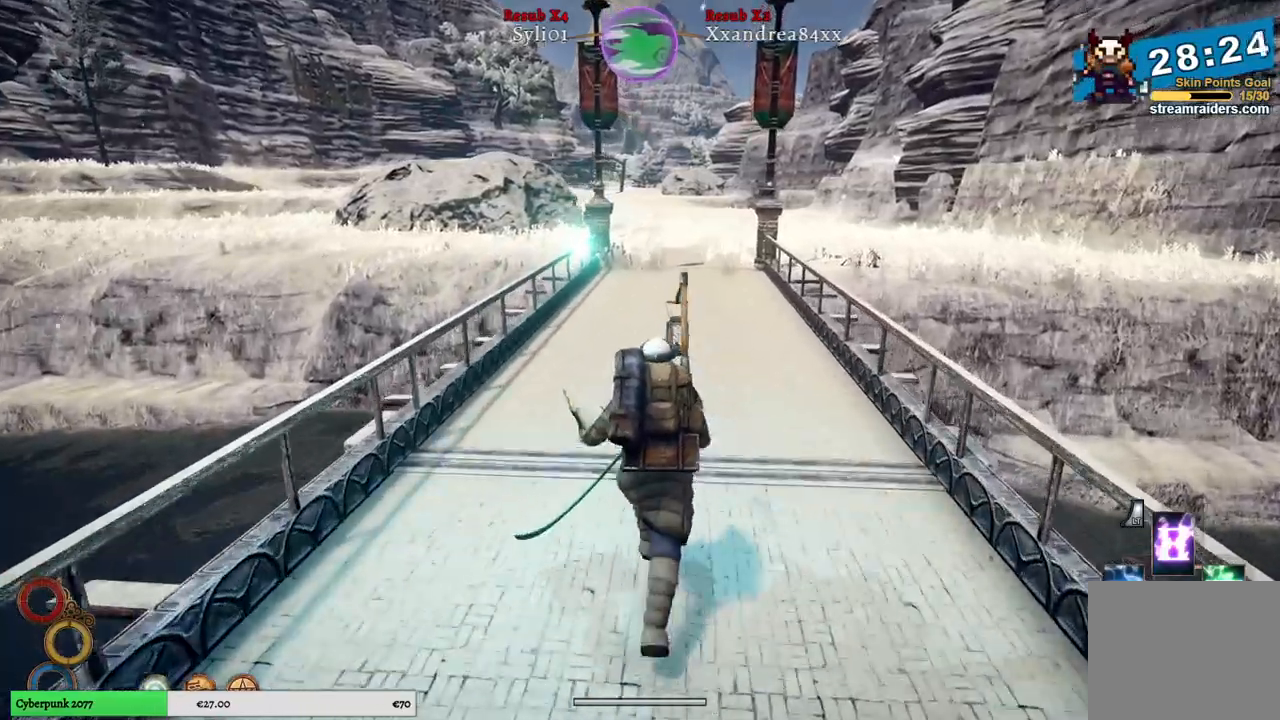
{"buttons": [], "left_stick": "up", "right_stick": "center", "events": []}
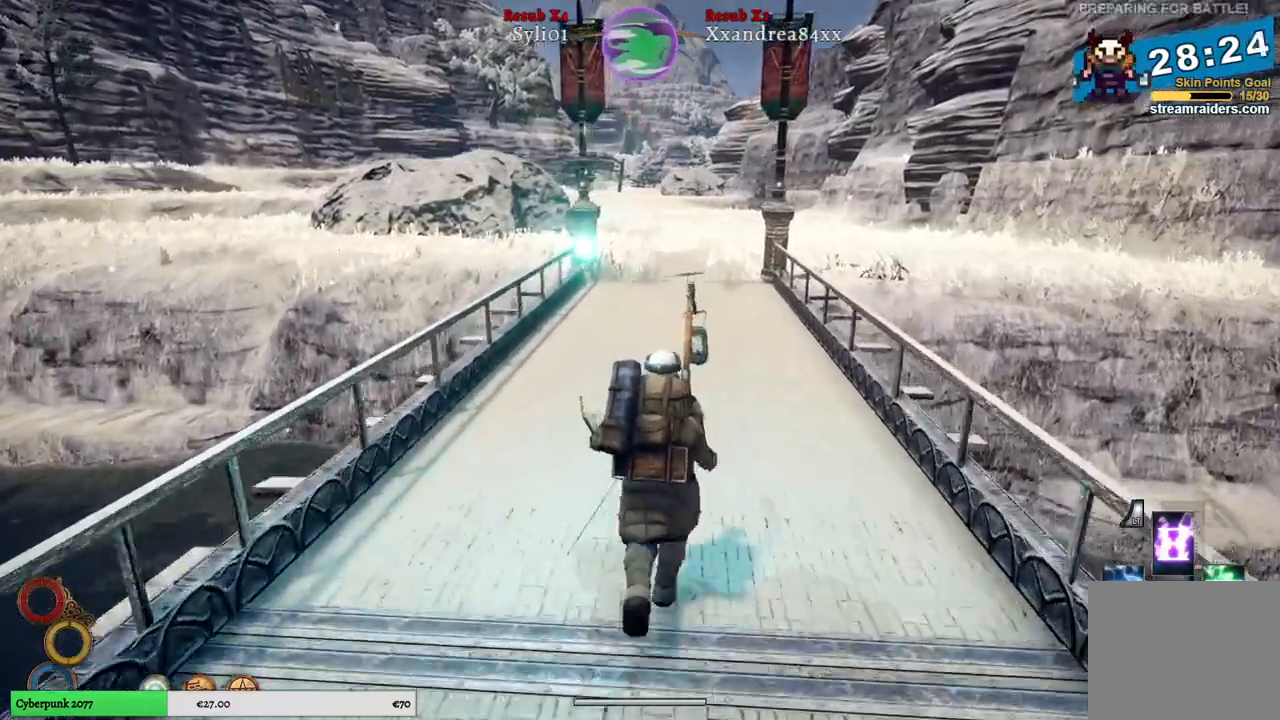
{"buttons": [], "left_stick": "up", "right_stick": "center", "events": []}
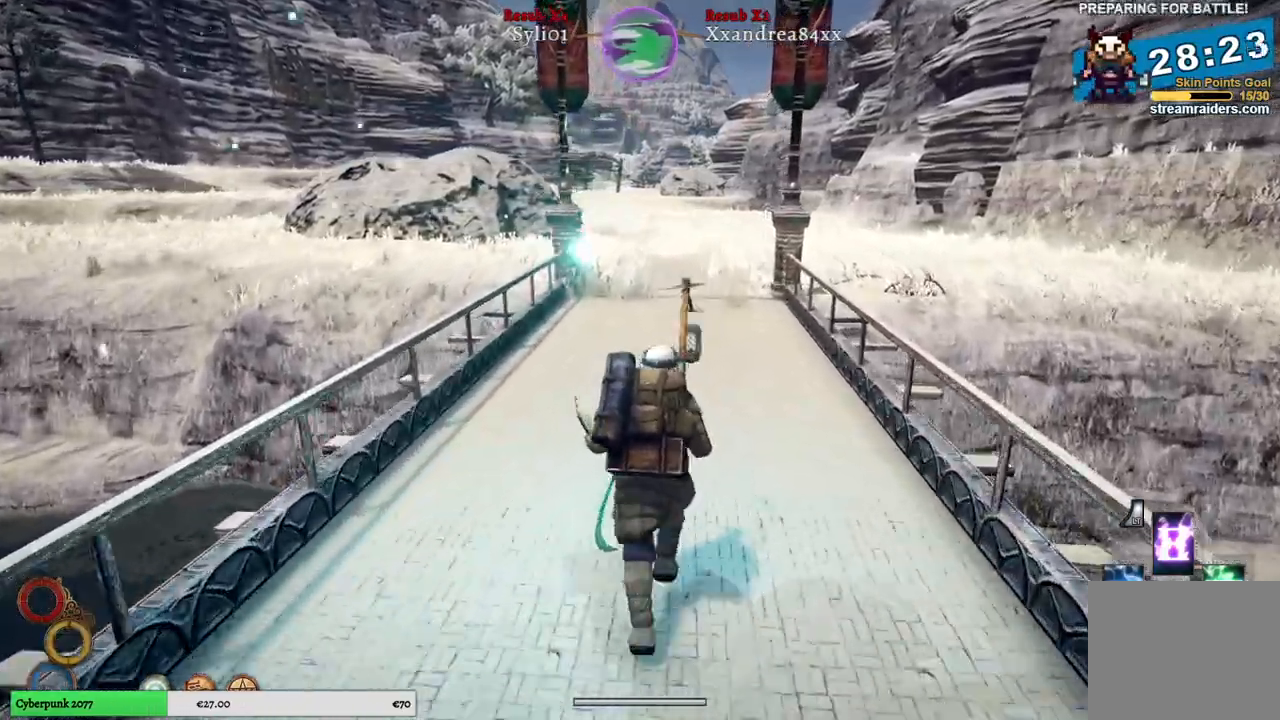
{"buttons": [], "left_stick": "up", "right_stick": "center", "events": []}
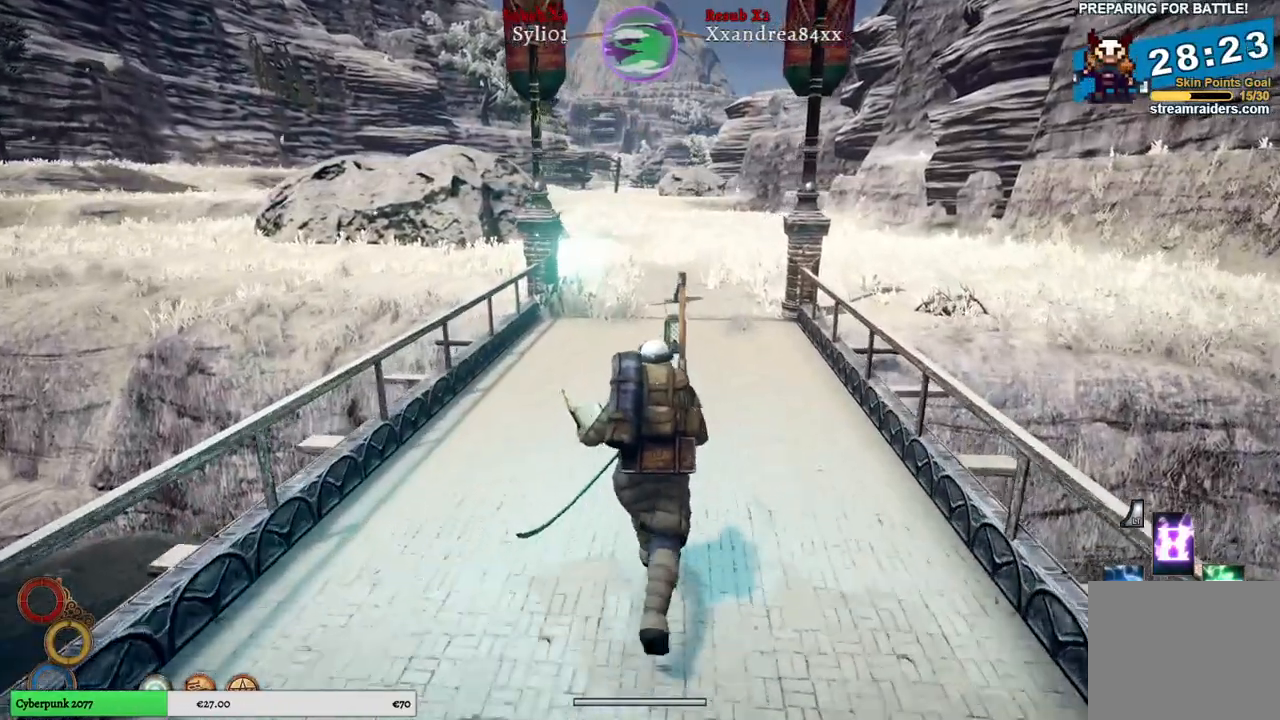
{"buttons": [], "left_stick": "up", "right_stick": "center", "events": []}
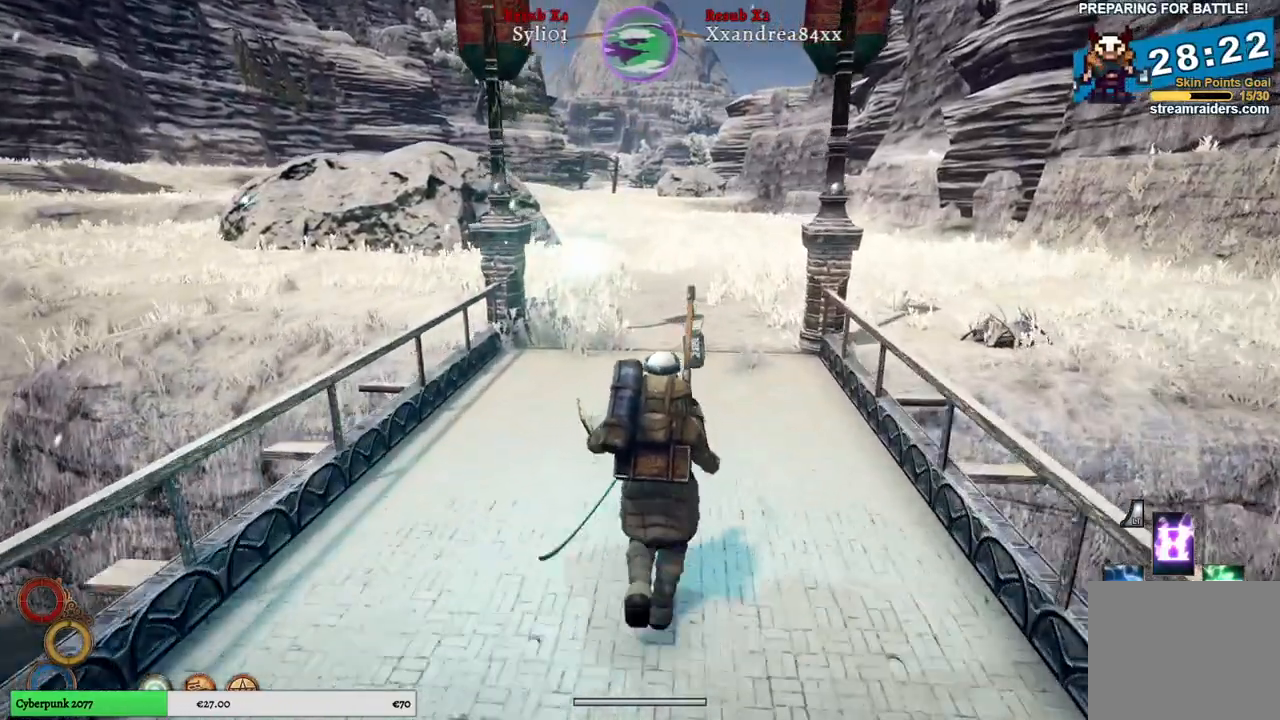
{"buttons": [], "left_stick": "up", "right_stick": "center", "events": []}
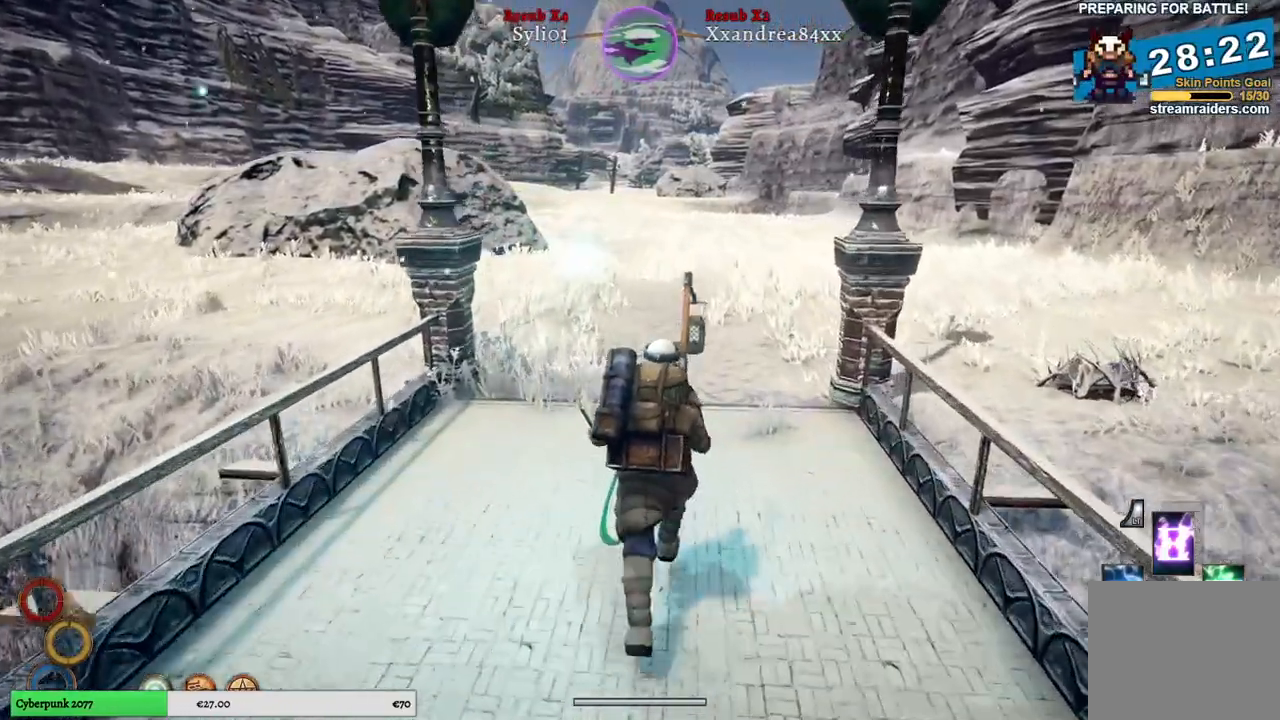
{"buttons": [], "left_stick": "up", "right_stick": "right", "events": [[167, "right_stick", "right"]]}
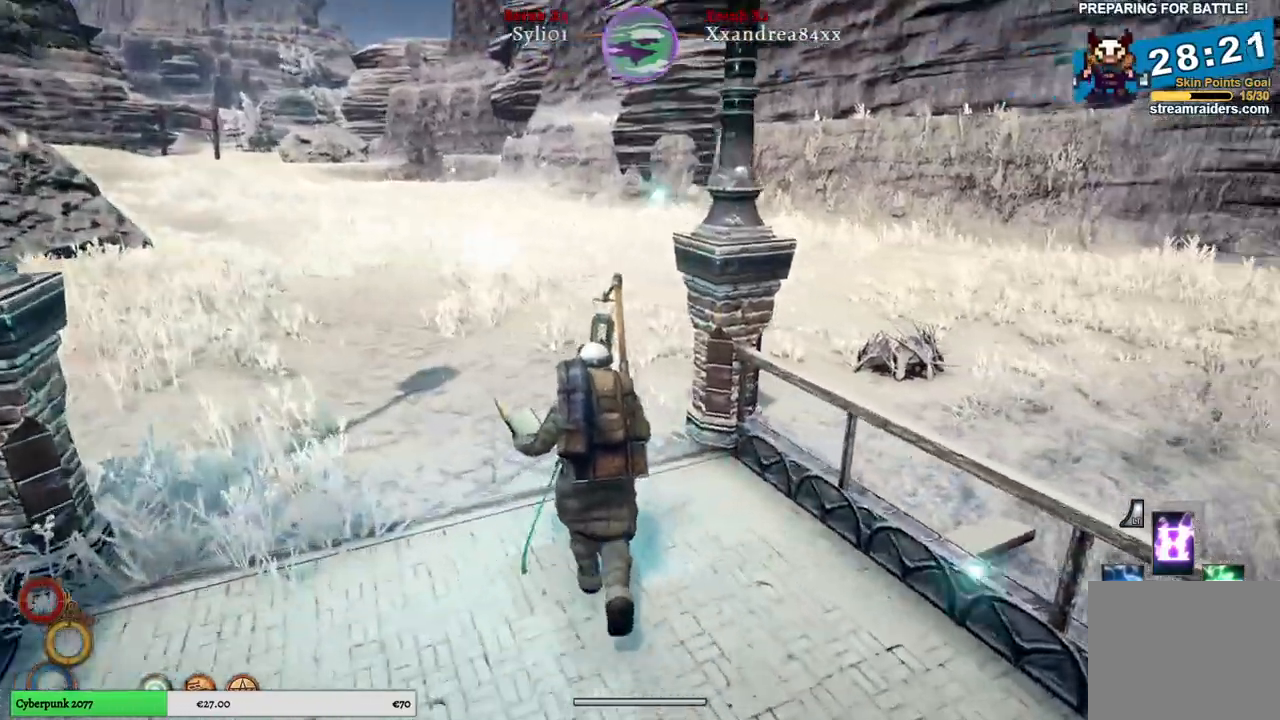
{"buttons": [], "left_stick": "up", "right_stick": "right", "events": []}
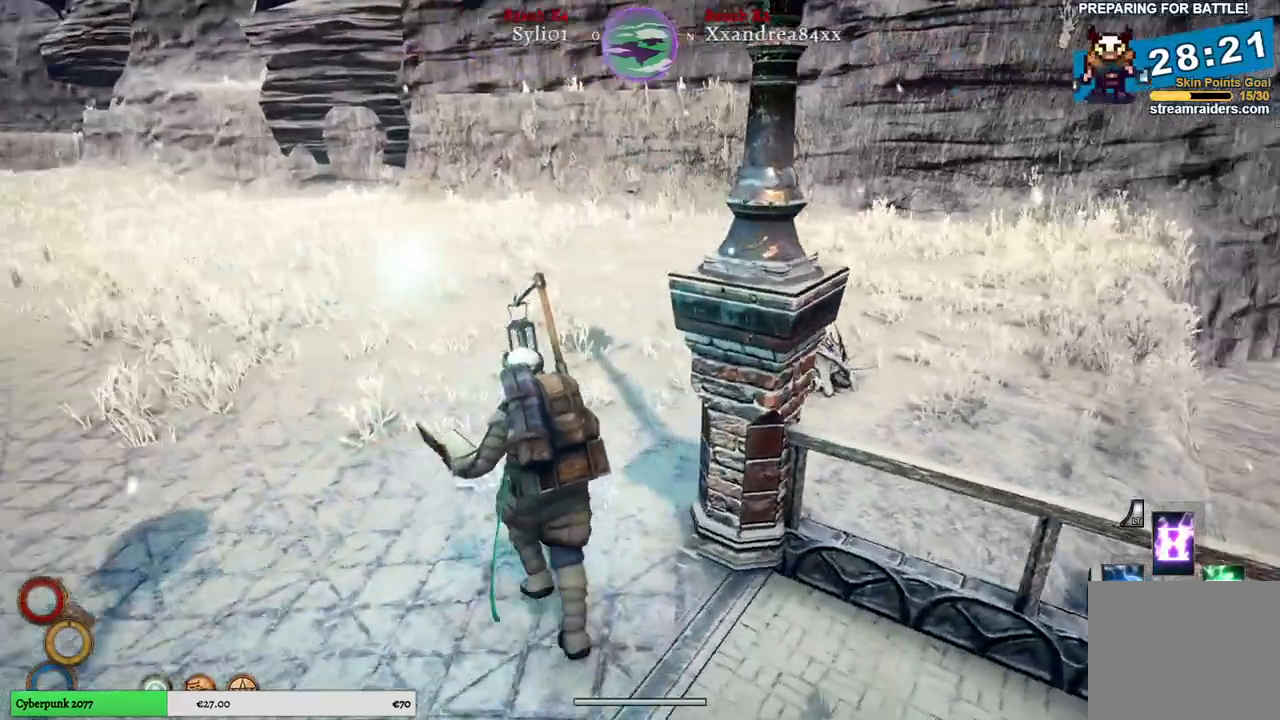
{"buttons": [], "left_stick": "up-right", "right_stick": "center", "events": [[467, "left_stick", "up-right"], [500, "right_stick", "center"]]}
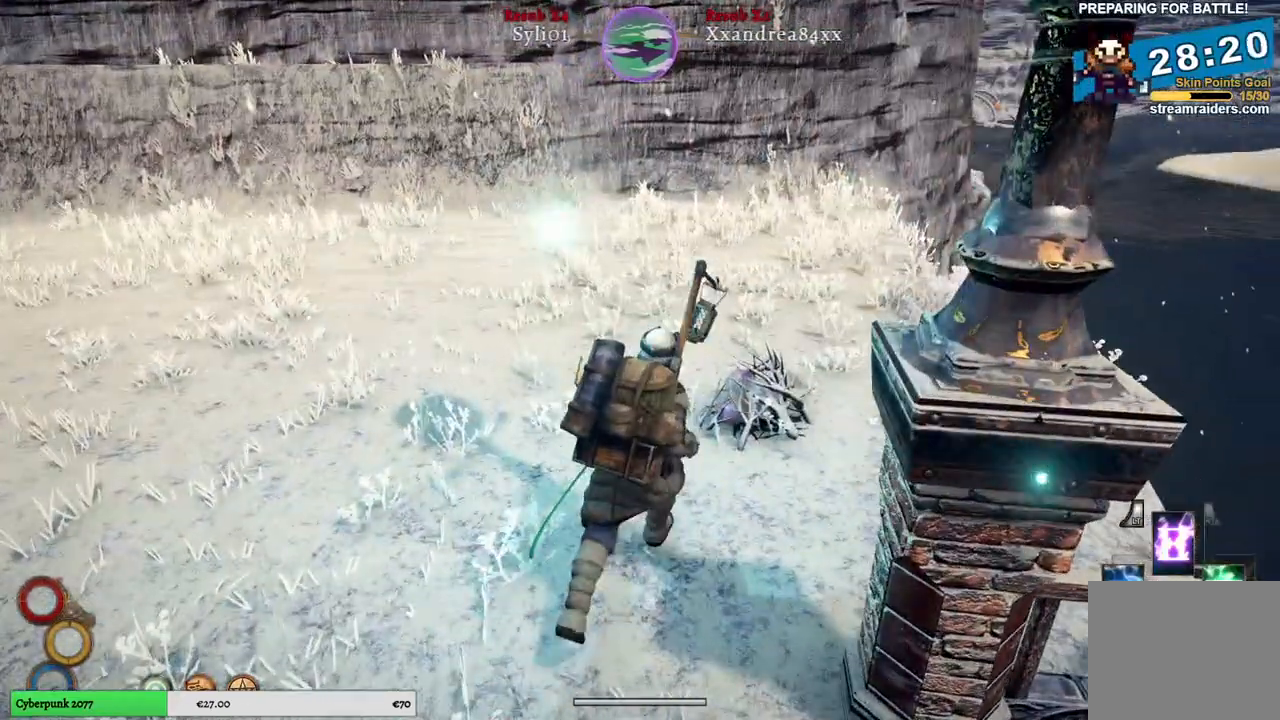
{"buttons": ["Y"], "left_stick": "center", "right_stick": "center", "events": [[283, "left_stick", "center"], [383, "Y", "down"]]}
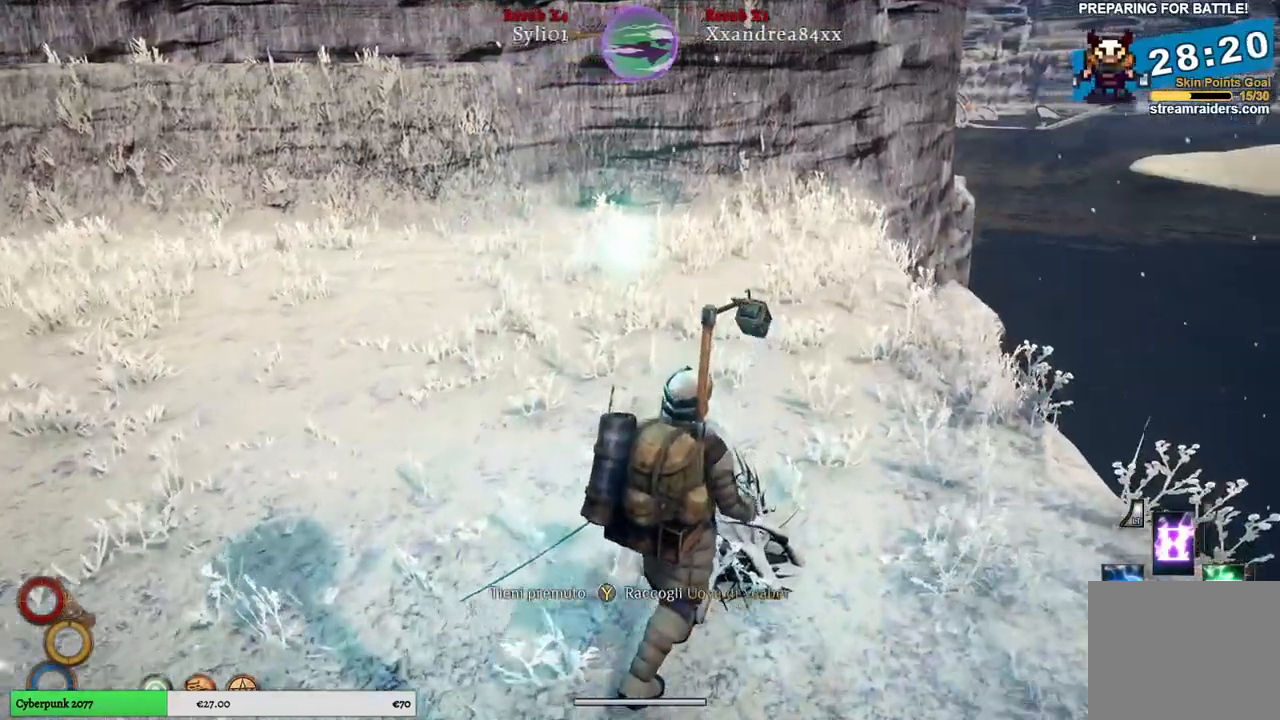
{"buttons": ["Y"], "left_stick": "center", "right_stick": "center", "events": []}
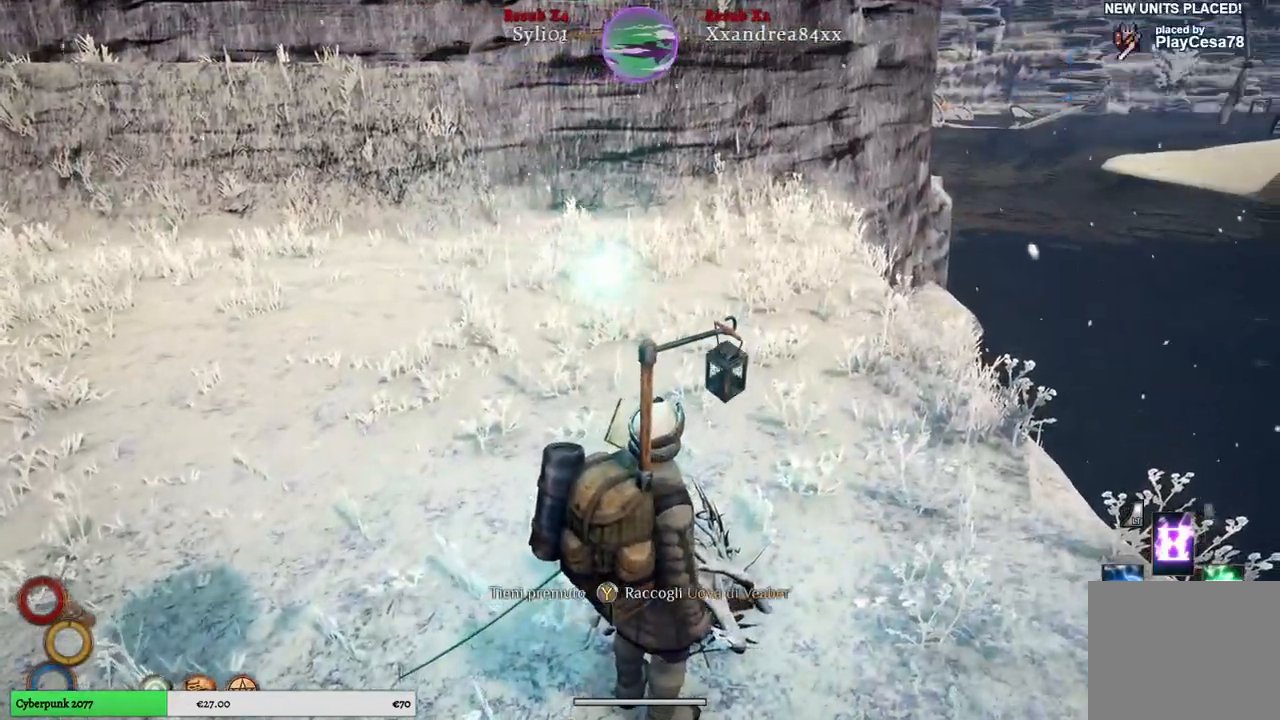
{"buttons": ["Y"], "left_stick": "center", "right_stick": "center", "events": []}
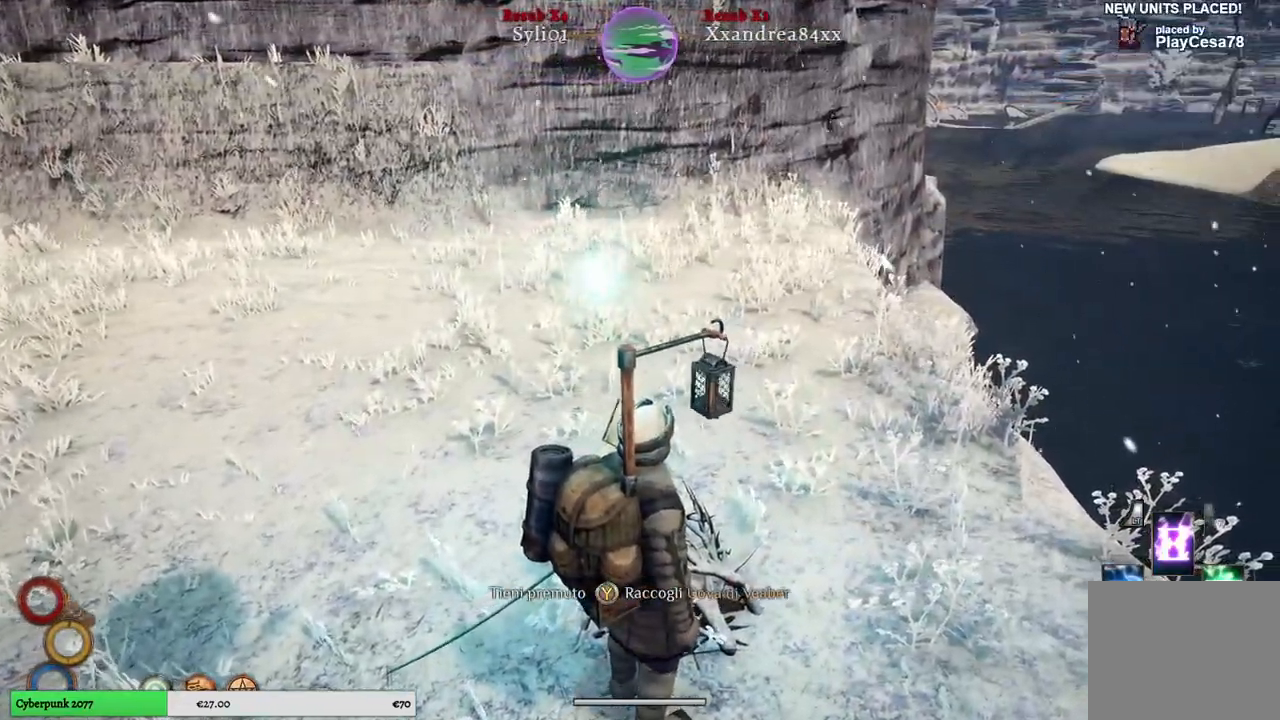
{"buttons": ["Y"], "left_stick": "center", "right_stick": "center", "events": []}
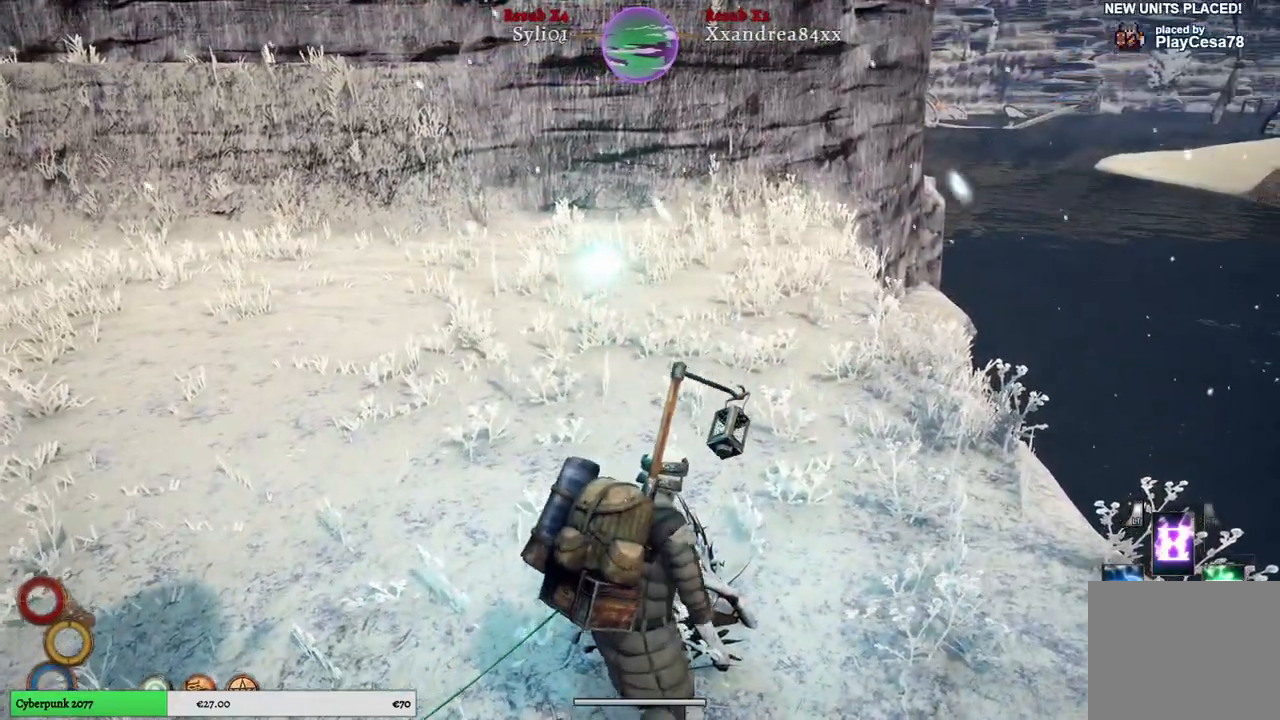
{"buttons": [], "left_stick": "center", "right_stick": "left", "events": [[50, "Y", "up"], [400, "right_stick", "left"]]}
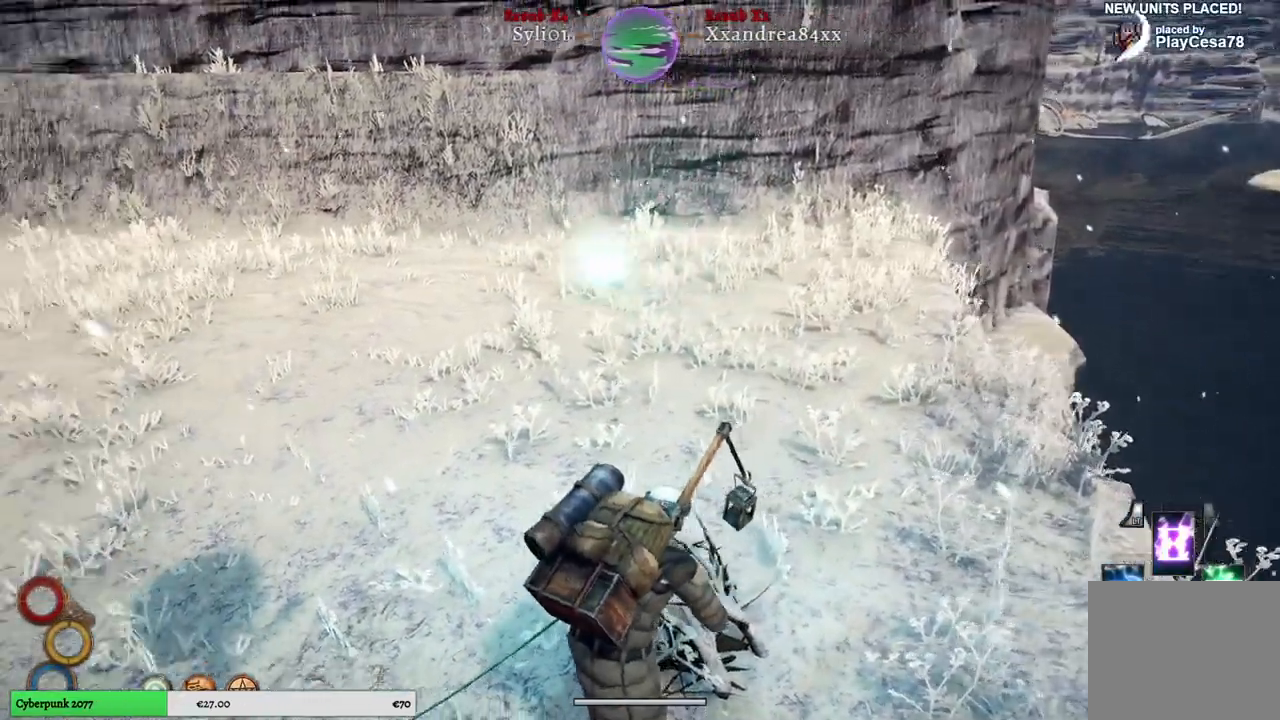
{"buttons": [], "left_stick": "up", "right_stick": "left", "events": [[317, "left_stick", "up"]]}
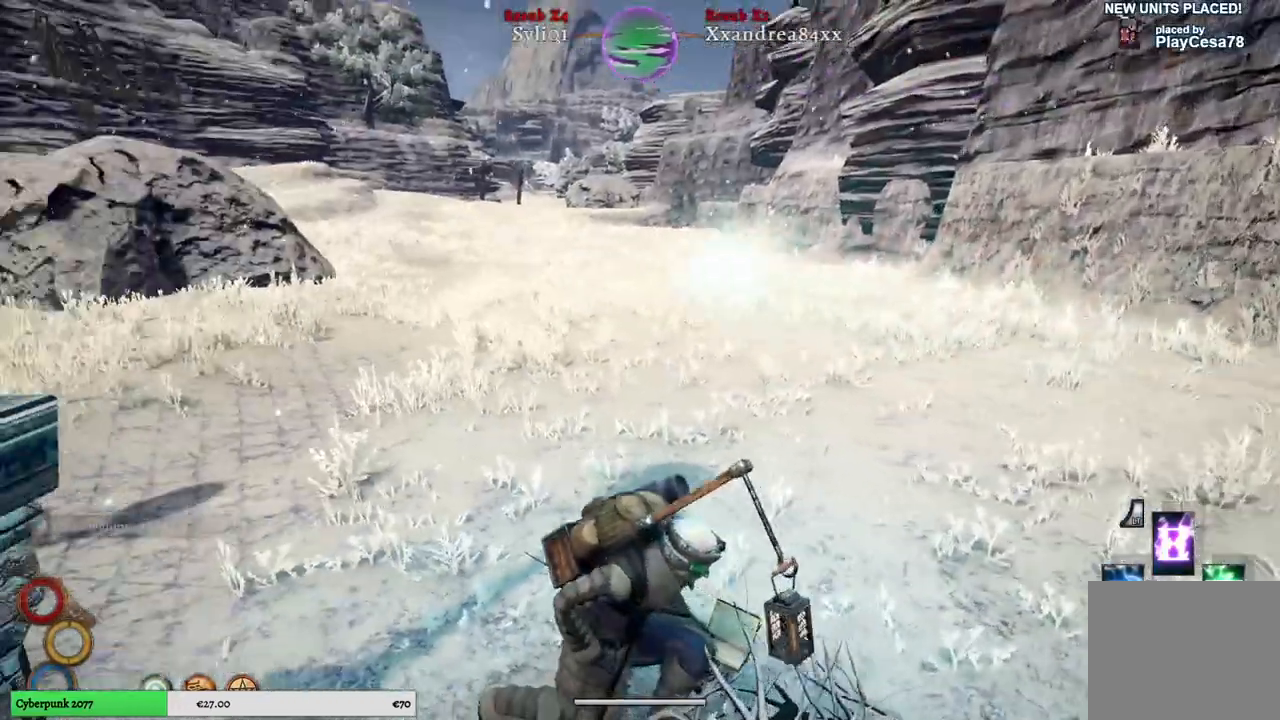
{"buttons": [], "left_stick": "up", "right_stick": "left", "events": []}
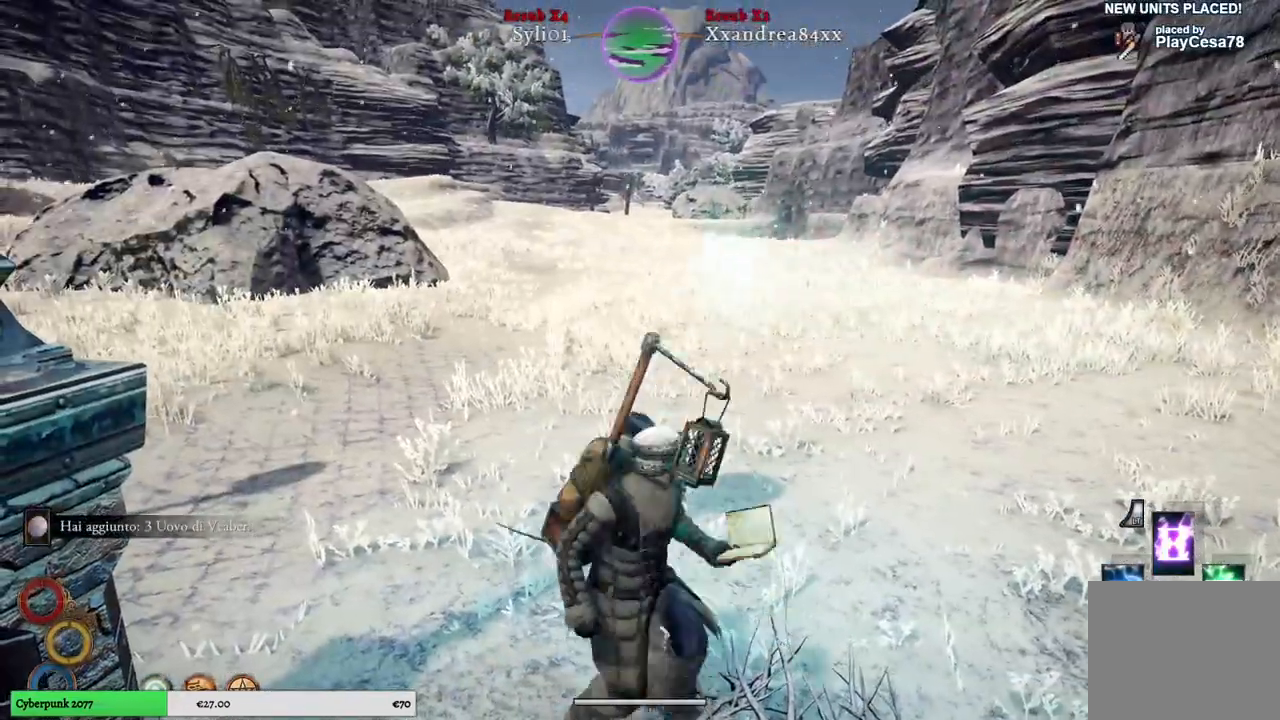
{"buttons": [], "left_stick": "up", "right_stick": "center", "events": [[133, "right_stick", "center"]]}
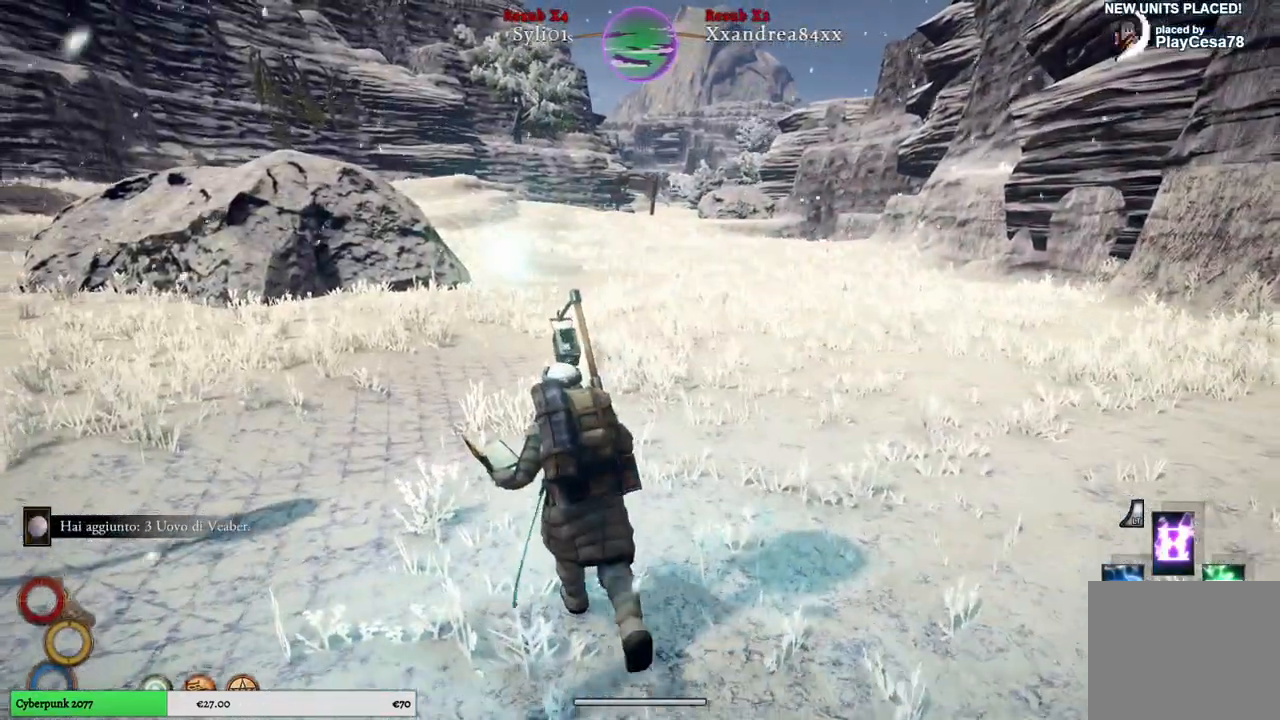
{"buttons": [], "left_stick": "up", "right_stick": "center", "events": [[200, "right_stick", "left"], [400, "right_stick", "center"]]}
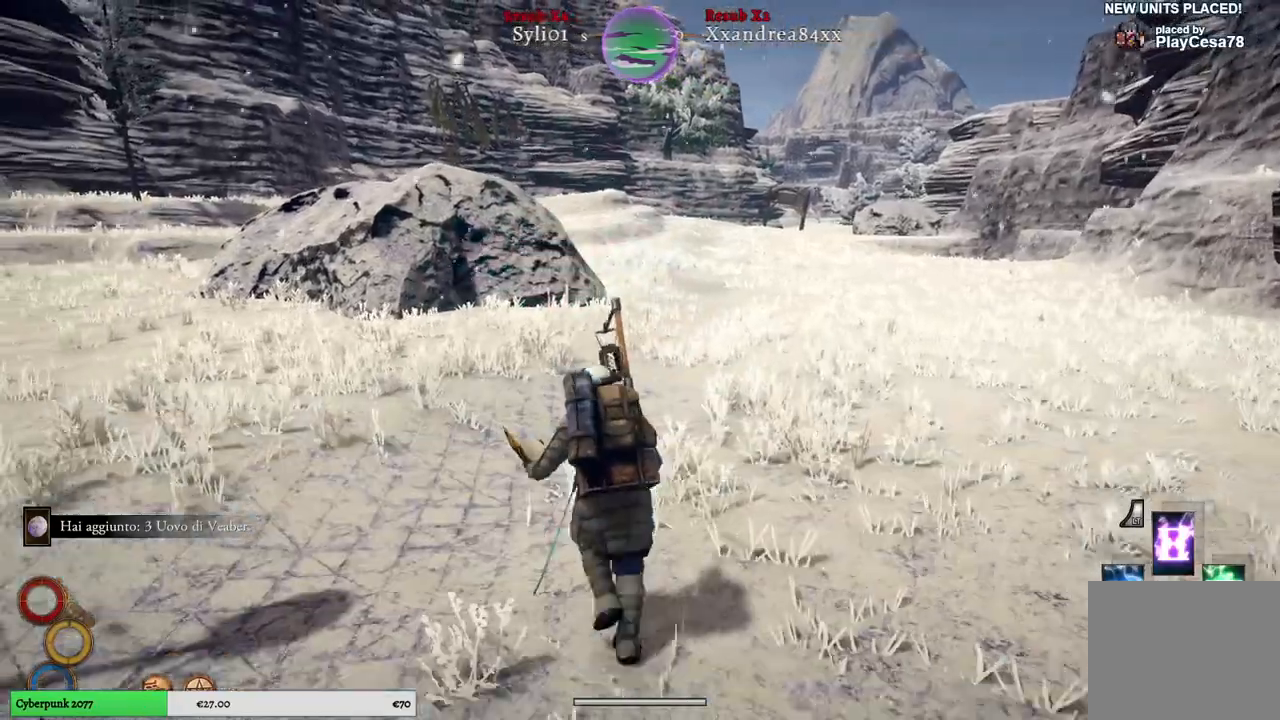
{"buttons": [], "left_stick": "up", "right_stick": "center", "events": []}
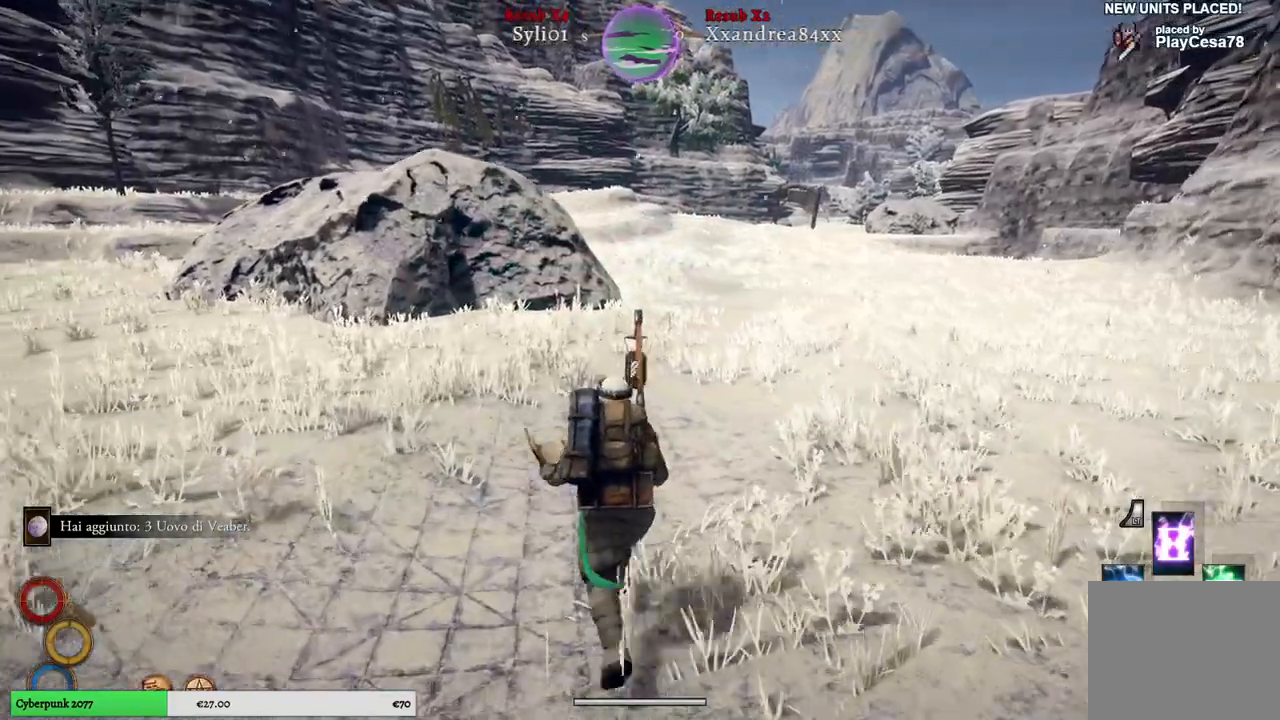
{"buttons": [], "left_stick": "up", "right_stick": "center", "events": []}
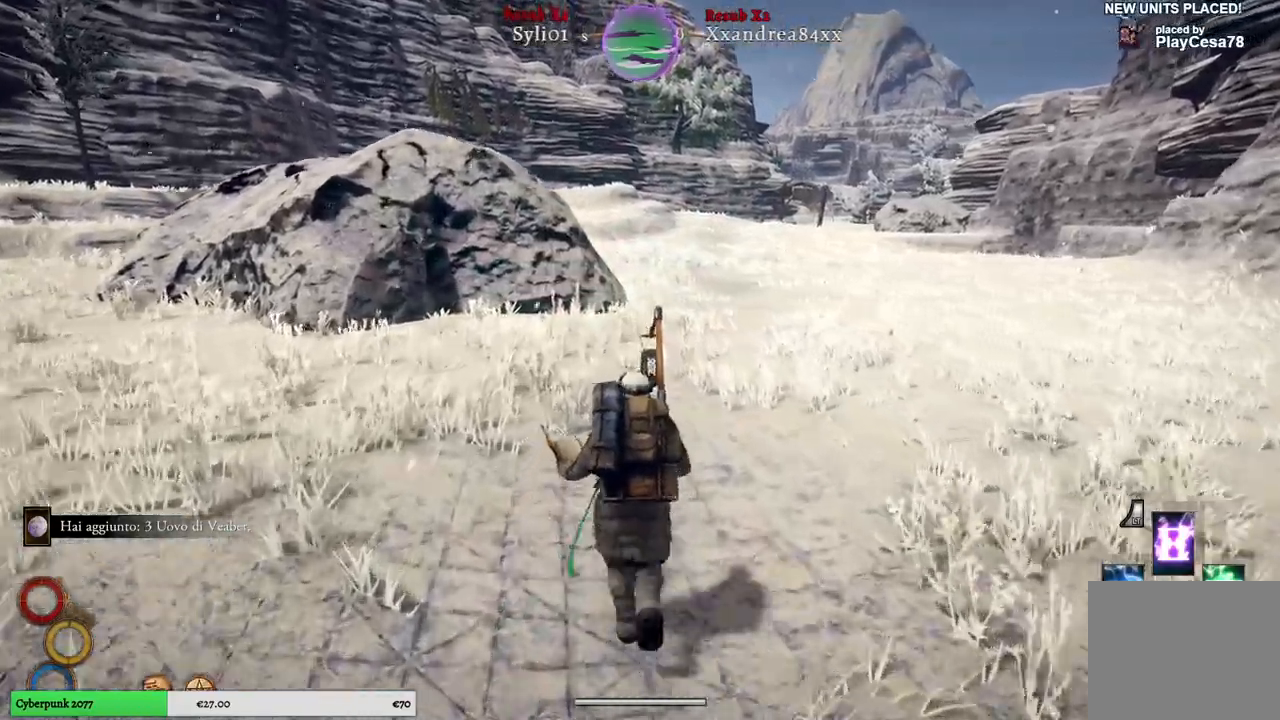
{"buttons": [], "left_stick": "up", "right_stick": "center", "events": []}
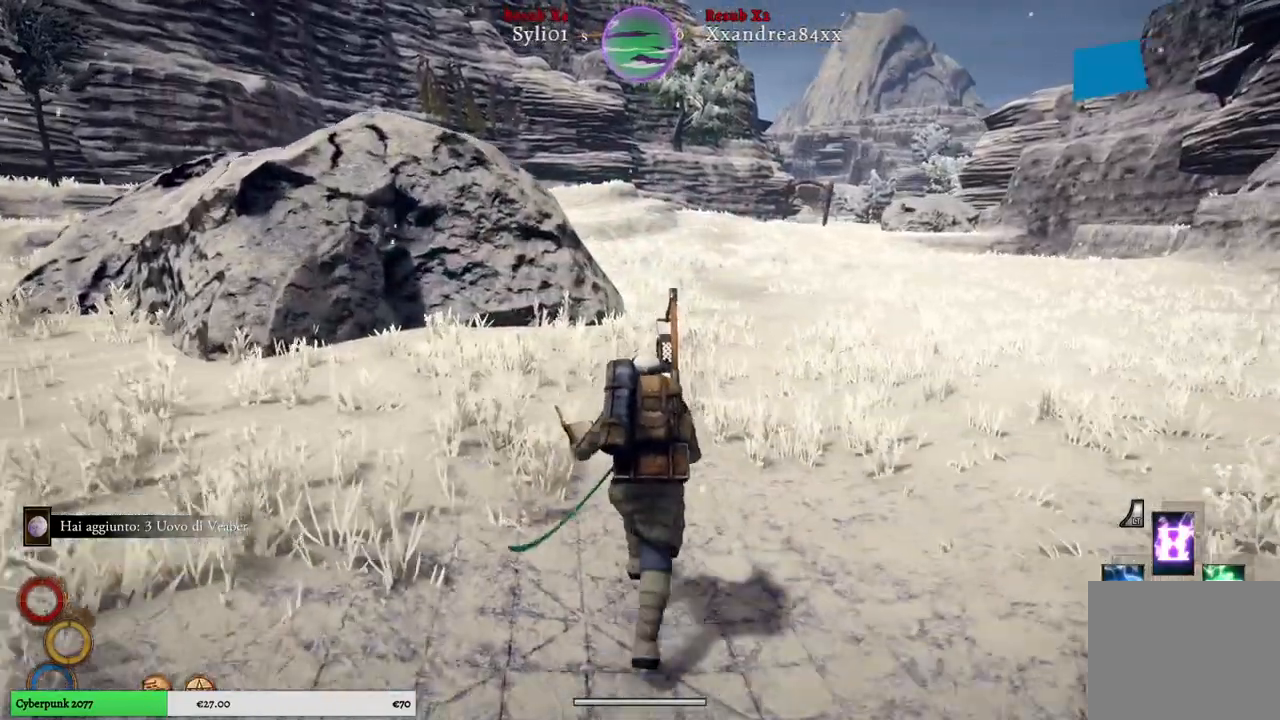
{"buttons": [], "left_stick": "up", "right_stick": "center", "events": []}
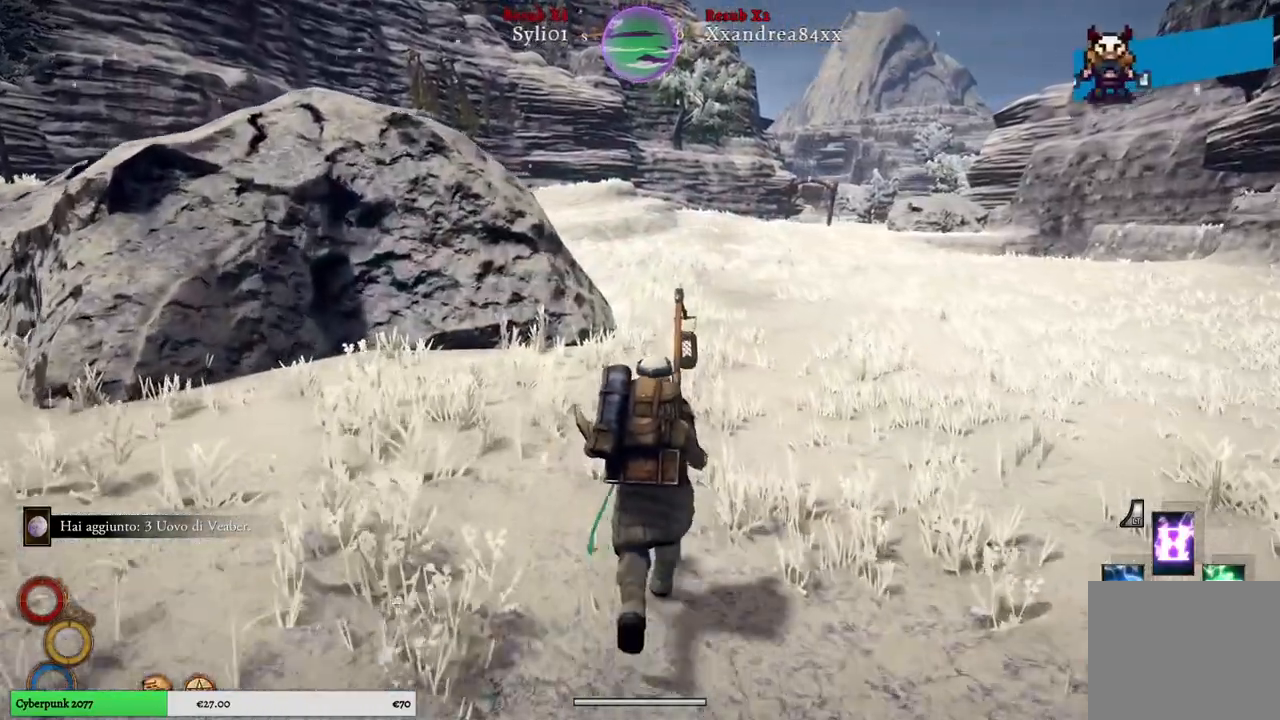
{"buttons": [], "left_stick": "up", "right_stick": "center", "events": []}
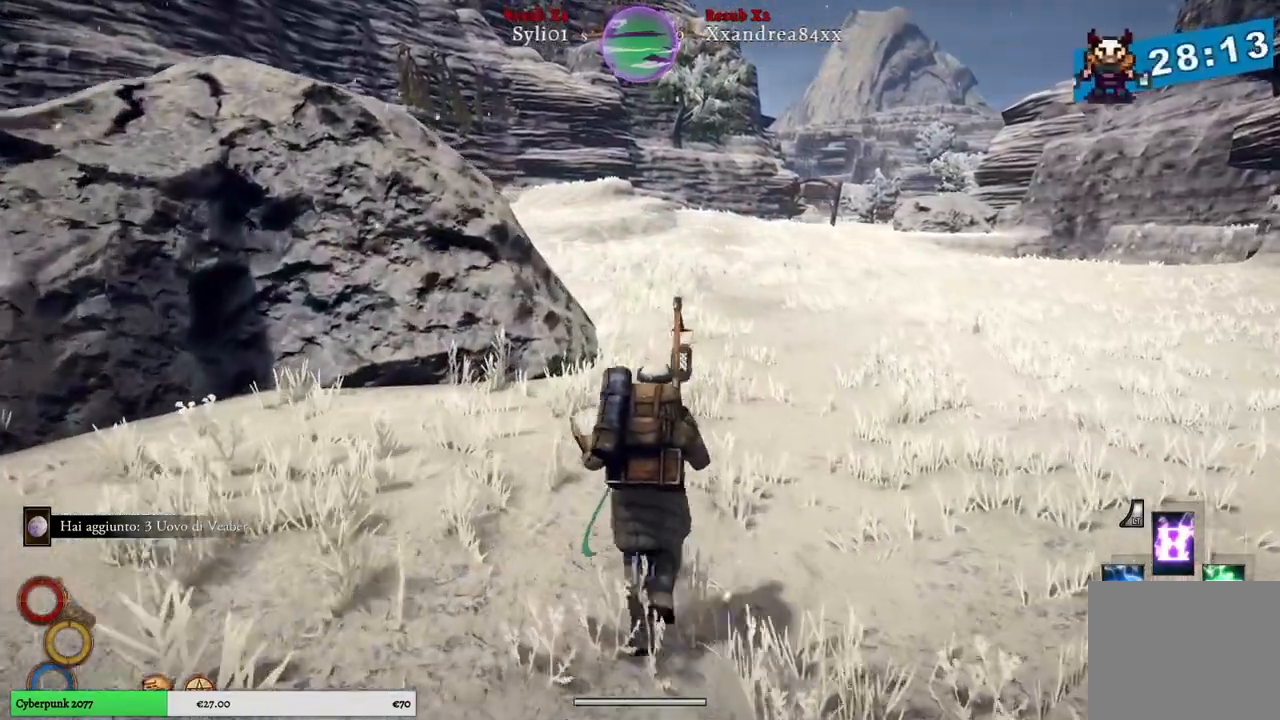
{"buttons": [], "left_stick": "up", "right_stick": "center", "events": []}
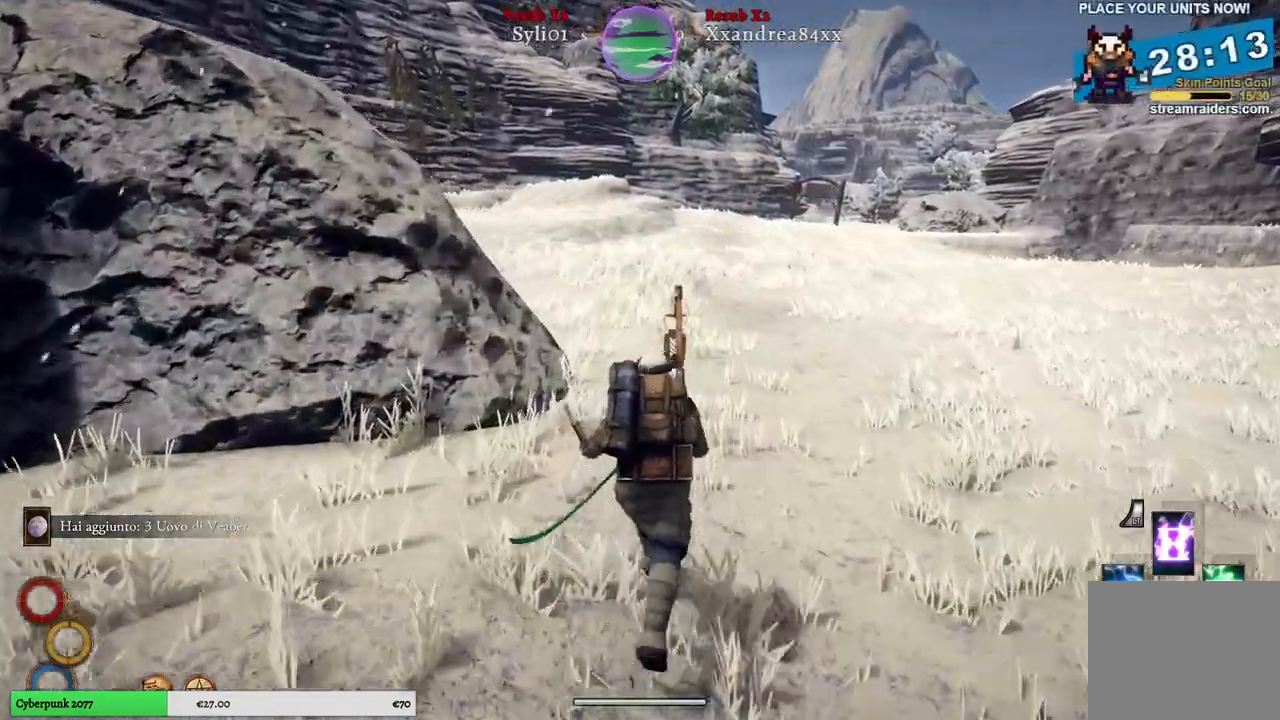
{"buttons": [], "left_stick": "up", "right_stick": "left", "events": [[467, "right_stick", "left"]]}